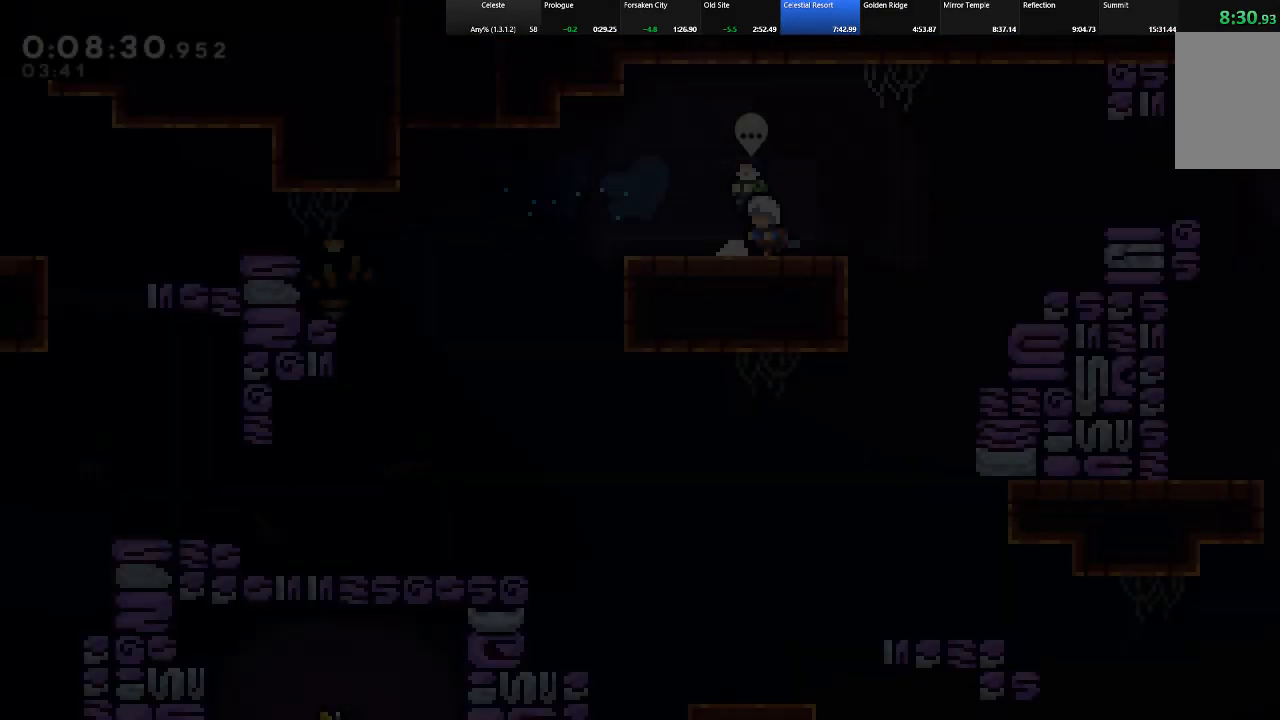
Gameplay with keyboard; each line is a JSON object with the keys held at the frame after it. "events" lists presses ("down") and releases ("up") of "c", "down", "left", "right", "shift", "up", "x" and "z" between this image and that frame as [ms after this image, input, new state], when the widget could be followed in between. No other keys are recorded. Mouse input is not recorded.
{"keys": ["c", "down", "right", "shift", "z"], "events": [[183, "c", "down"], [233, "z", "down"]]}
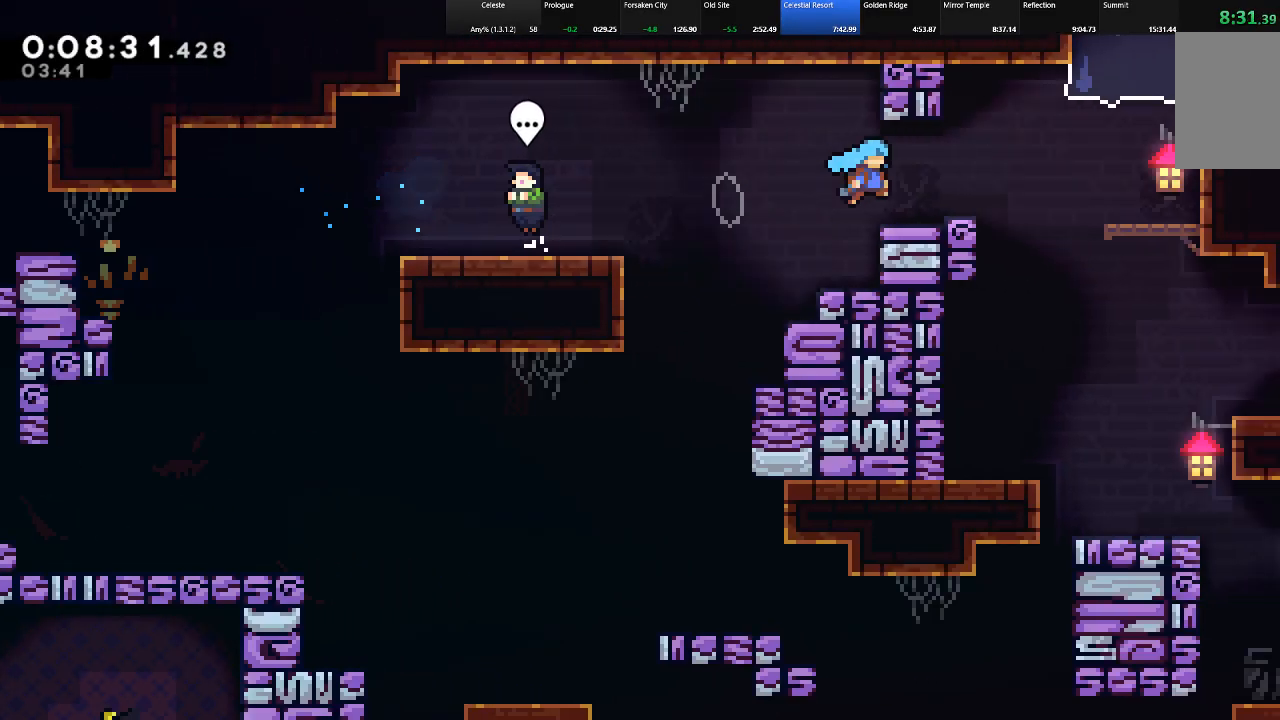
{"keys": ["right"], "events": [[67, "c", "up"], [67, "z", "up"], [150, "shift", "up"], [200, "down", "up"]]}
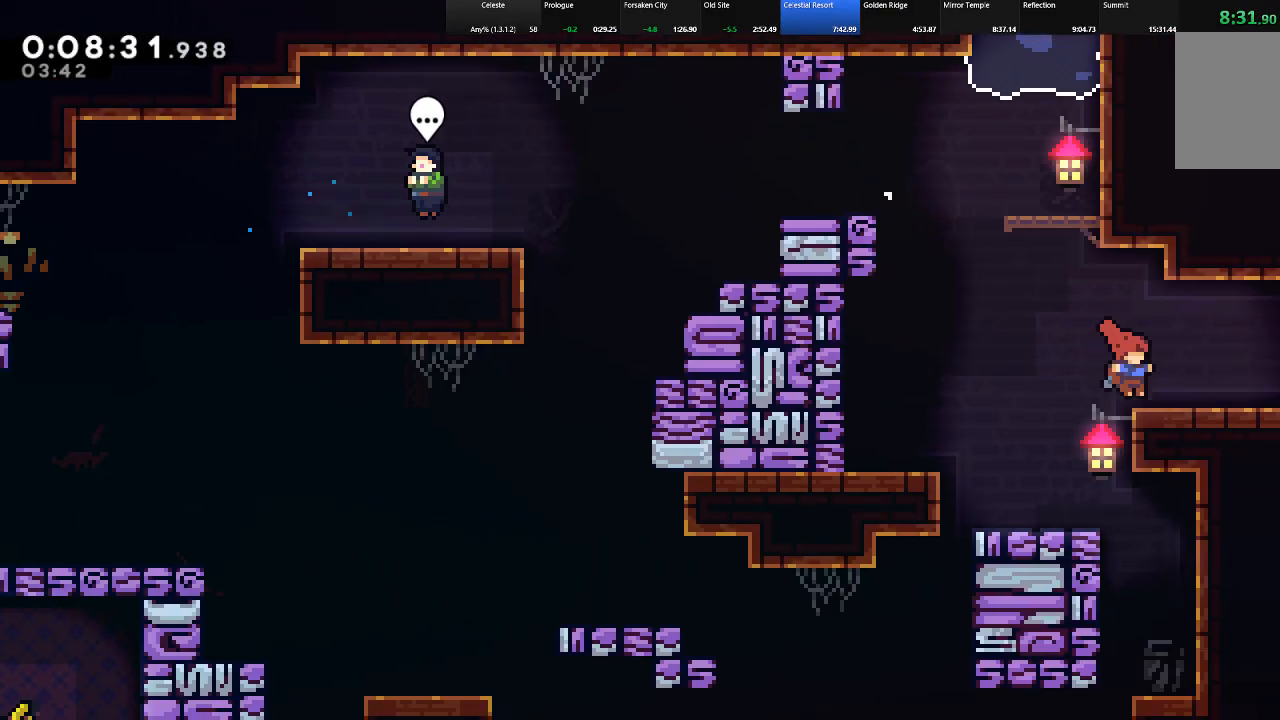
{"keys": ["right", "shift", "z"], "events": [[33, "c", "down"], [33, "down", "down"], [33, "shift", "down"], [67, "z", "down"], [167, "c", "up"], [317, "down", "up"]]}
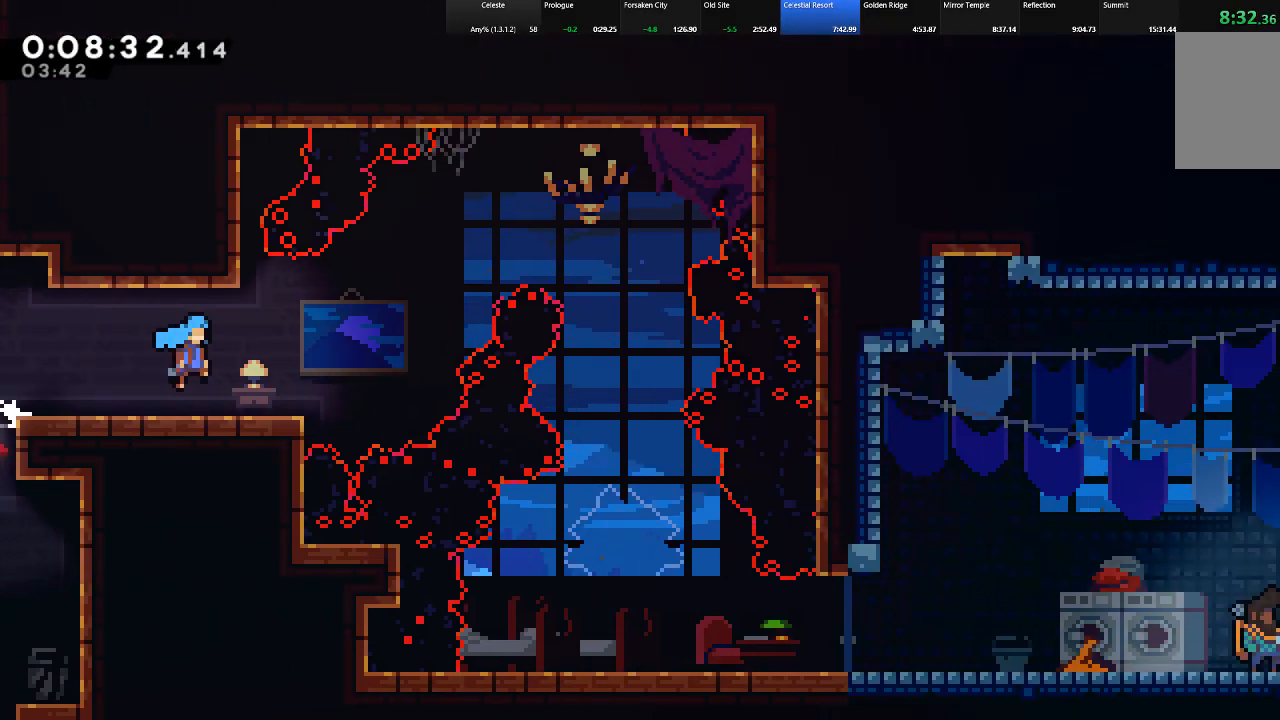
{"keys": ["c", "right", "shift", "up"], "events": [[333, "z", "up"], [467, "c", "down"], [467, "up", "down"]]}
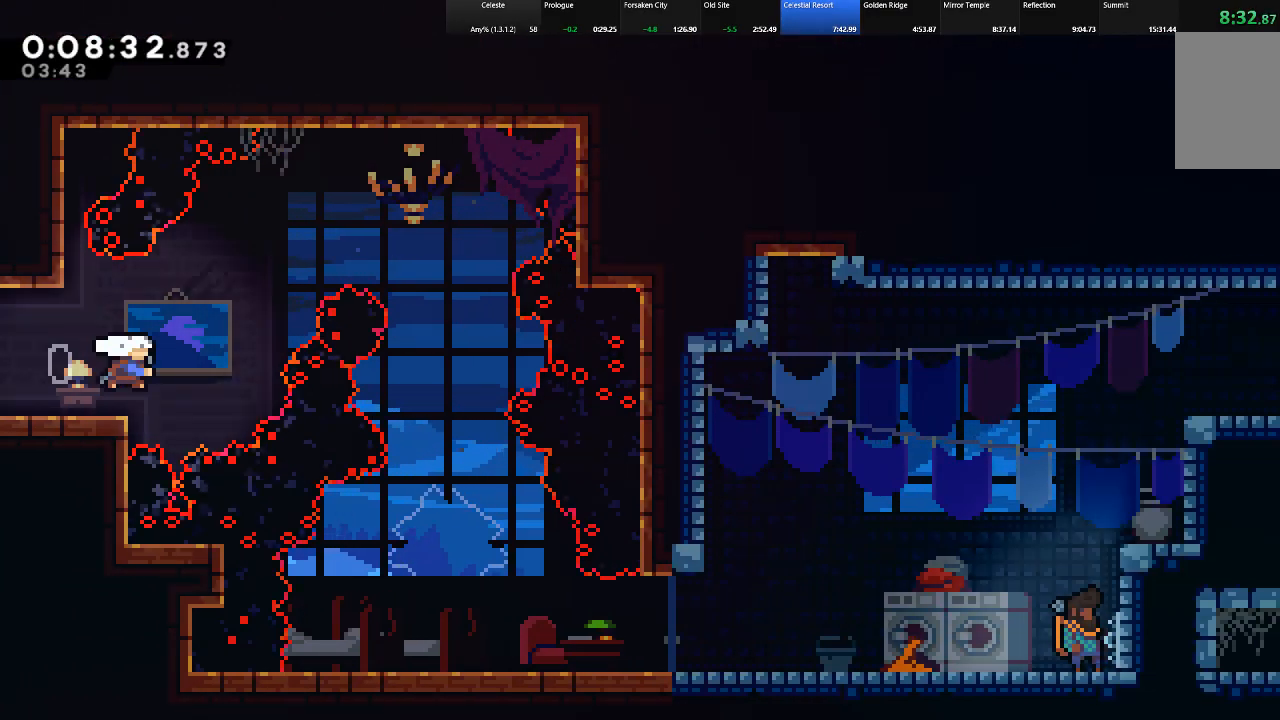
{"keys": ["down", "shift"], "events": [[333, "c", "up"], [333, "up", "up"], [383, "down", "down"], [483, "right", "up"]]}
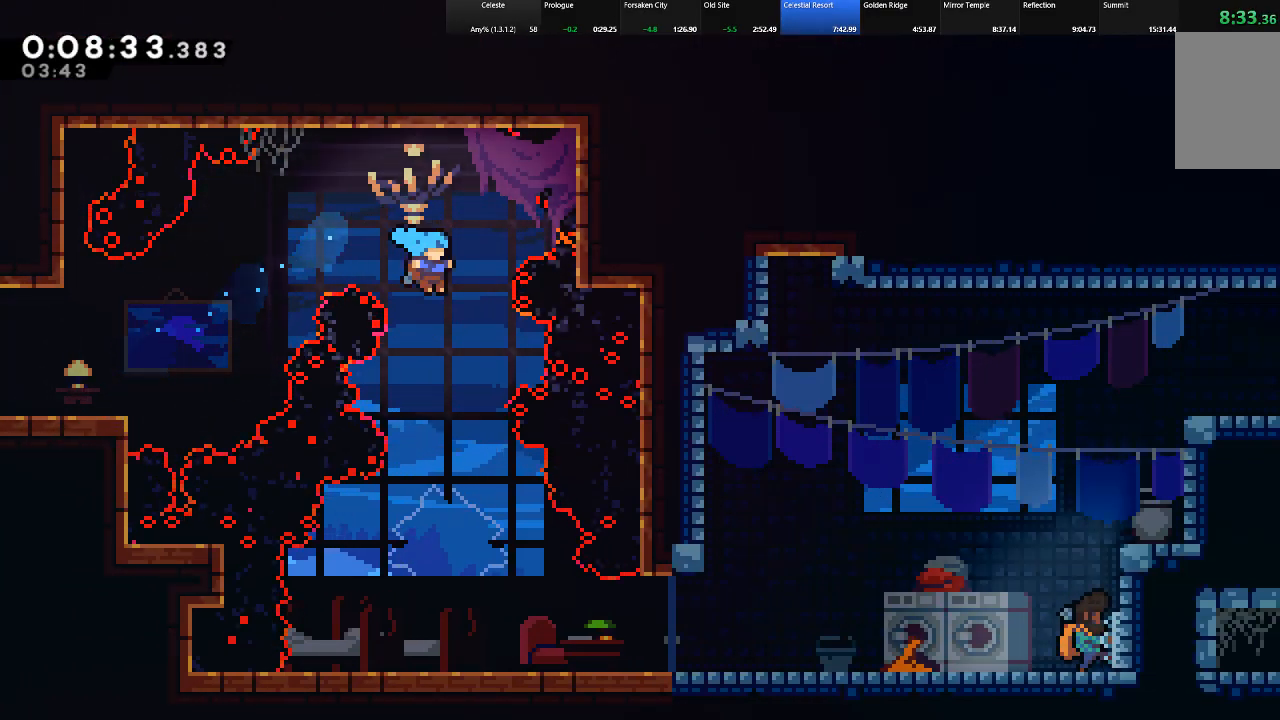
{"keys": ["c", "down", "right", "shift", "z"], "events": [[317, "right", "down"], [450, "c", "down"], [500, "z", "down"]]}
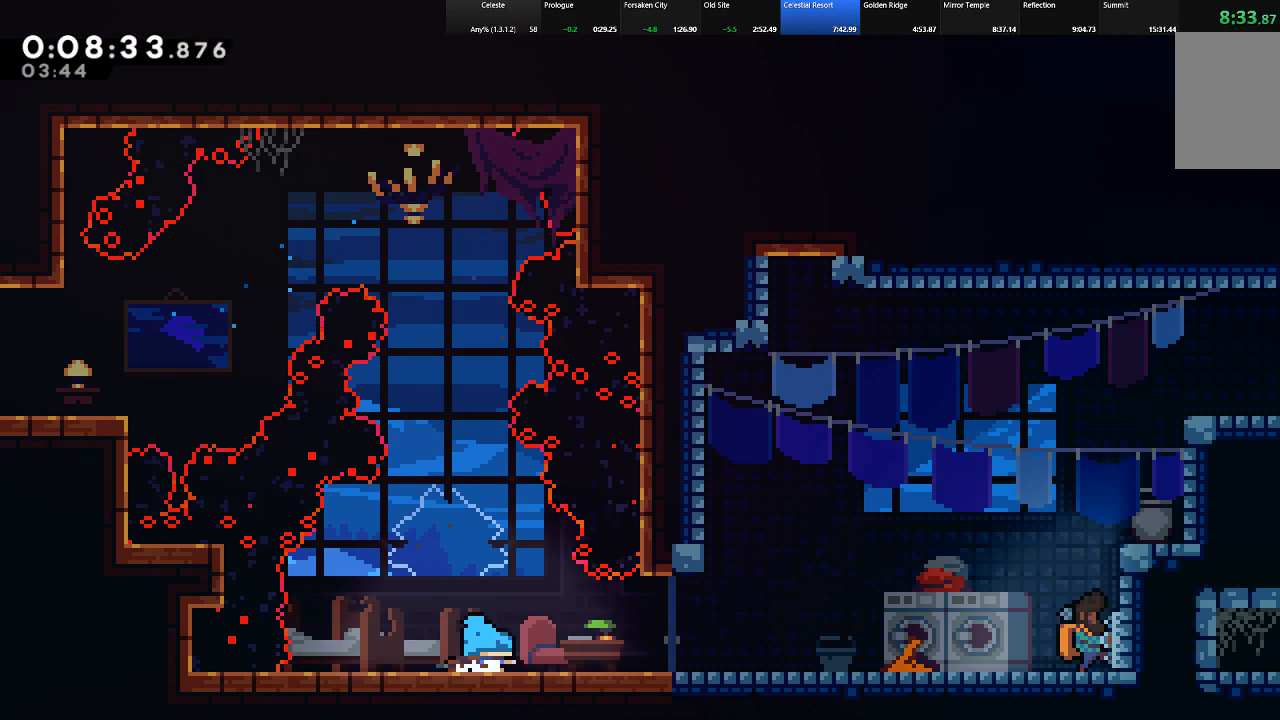
{"keys": [], "events": [[83, "c", "up"], [83, "z", "up"], [283, "c", "down"], [283, "z", "down"], [367, "c", "up"], [417, "shift", "up"], [417, "z", "up"], [467, "down", "up"], [467, "right", "up"]]}
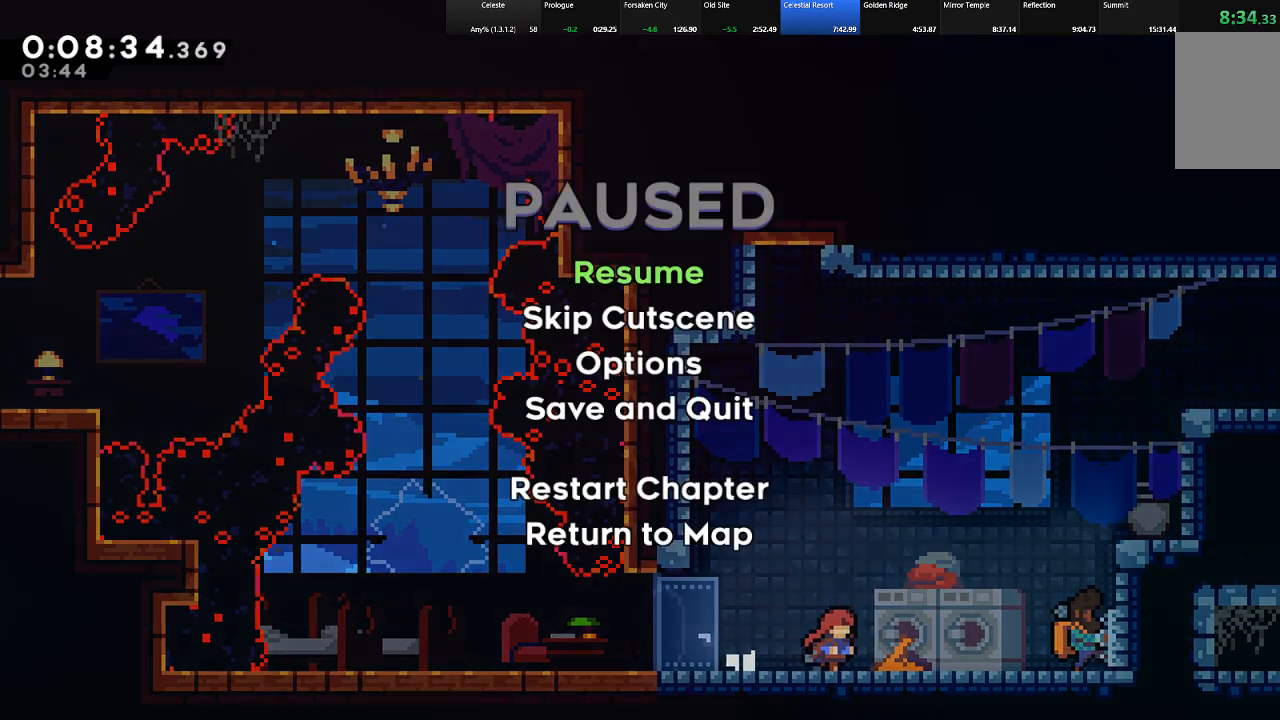
{"keys": [], "events": [[150, "shift", "down"], [250, "shift", "up"]]}
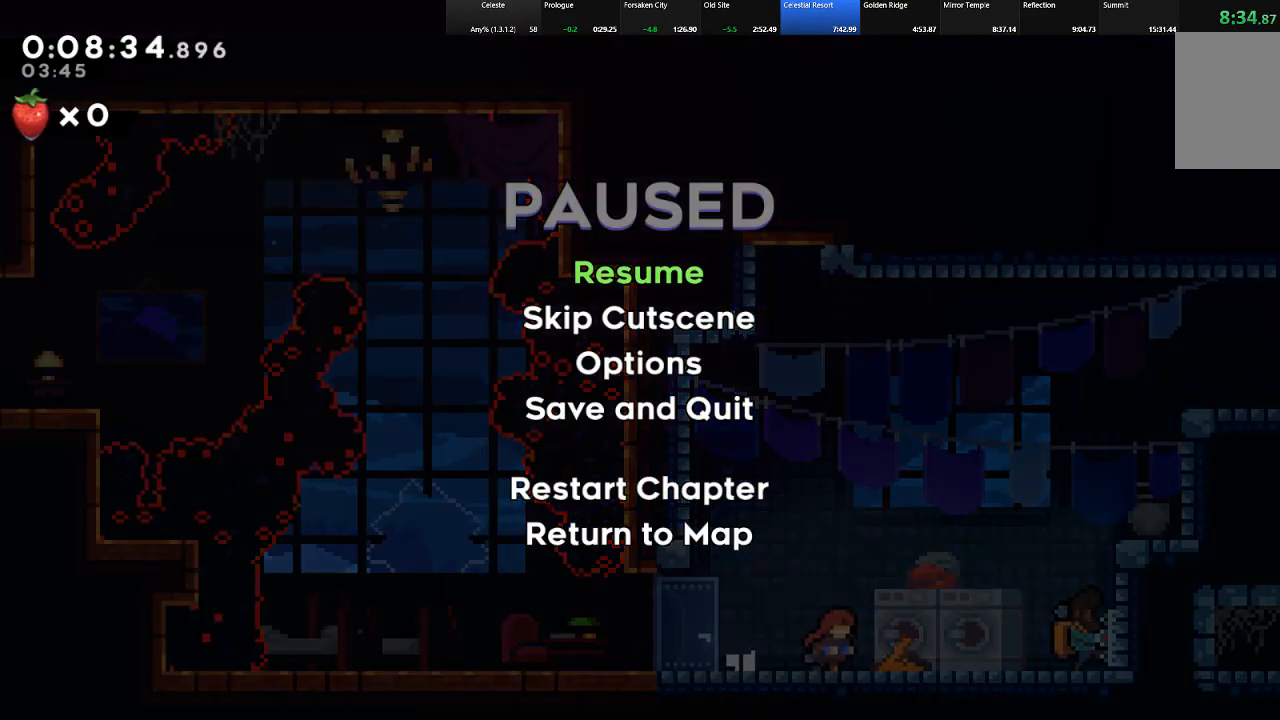
{"keys": [], "events": [[167, "z", "down"], [217, "z", "up"]]}
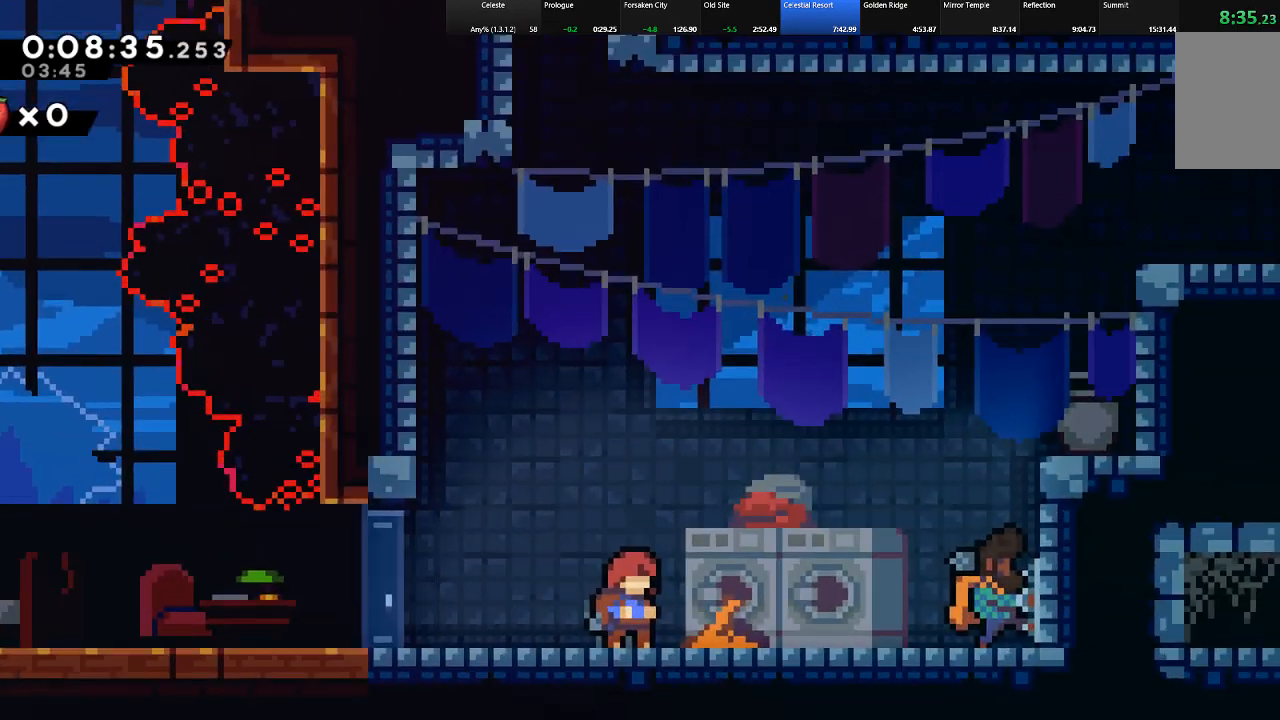
{"keys": [], "events": [[83, "z", "down"], [183, "z", "up"]]}
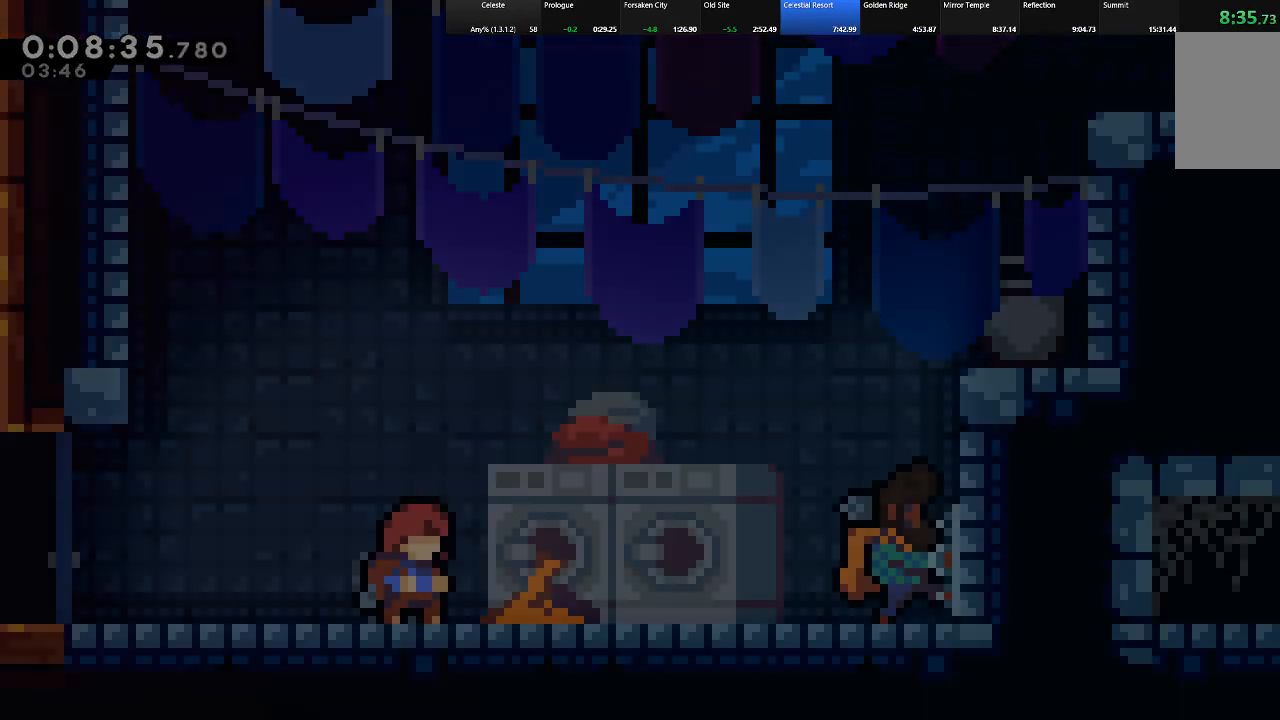
{"keys": ["c", "right", "shift"], "events": [[100, "shift", "down"], [150, "right", "down"], [433, "c", "down"]]}
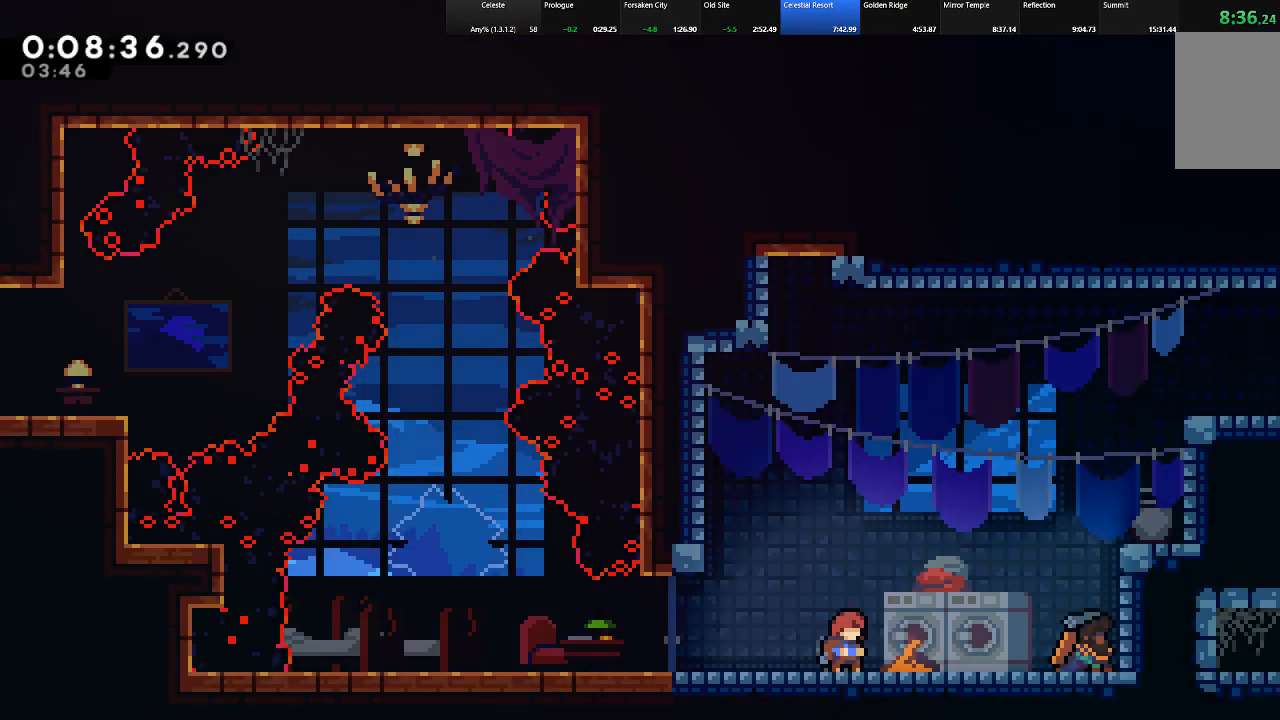
{"keys": ["right", "shift", "up", "z"], "events": [[33, "c", "up"], [117, "c", "down"], [217, "z", "down"], [267, "c", "up"], [267, "up", "down"], [350, "z", "up"], [450, "z", "down"]]}
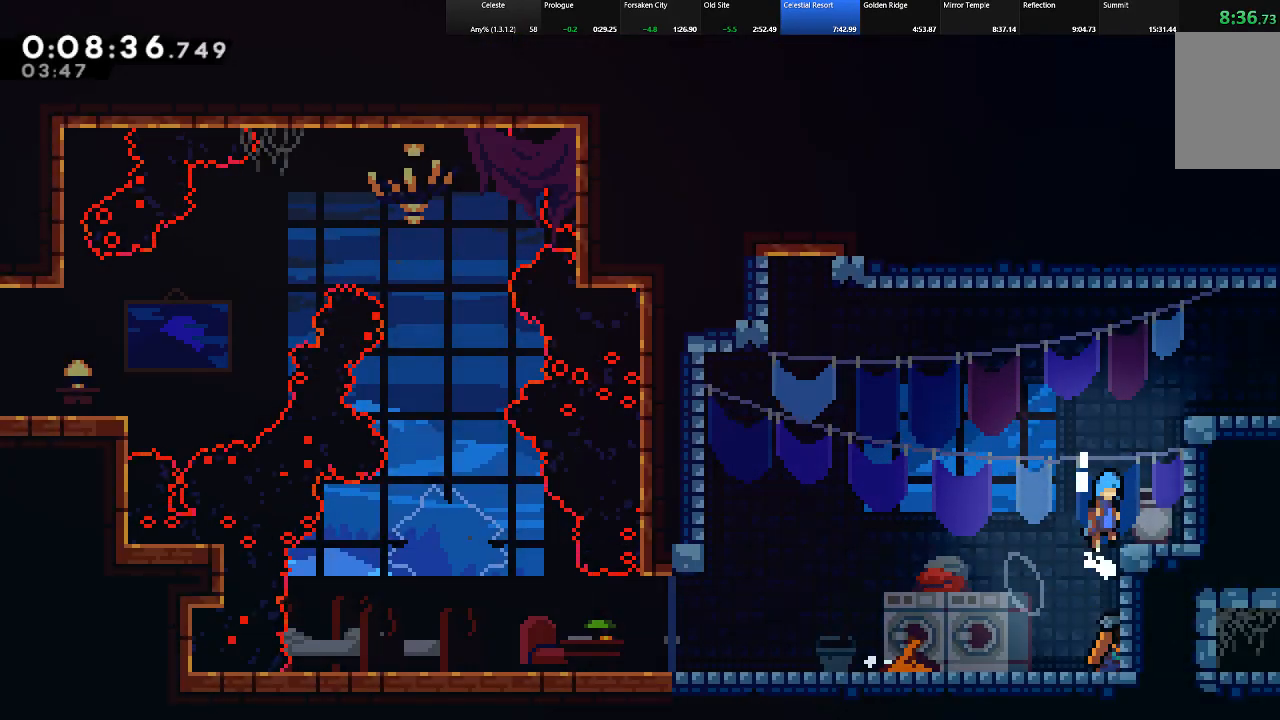
{"keys": ["right", "shift", "up"], "events": [[50, "z", "up"], [133, "z", "down"], [233, "z", "up"], [333, "z", "down"], [467, "z", "up"]]}
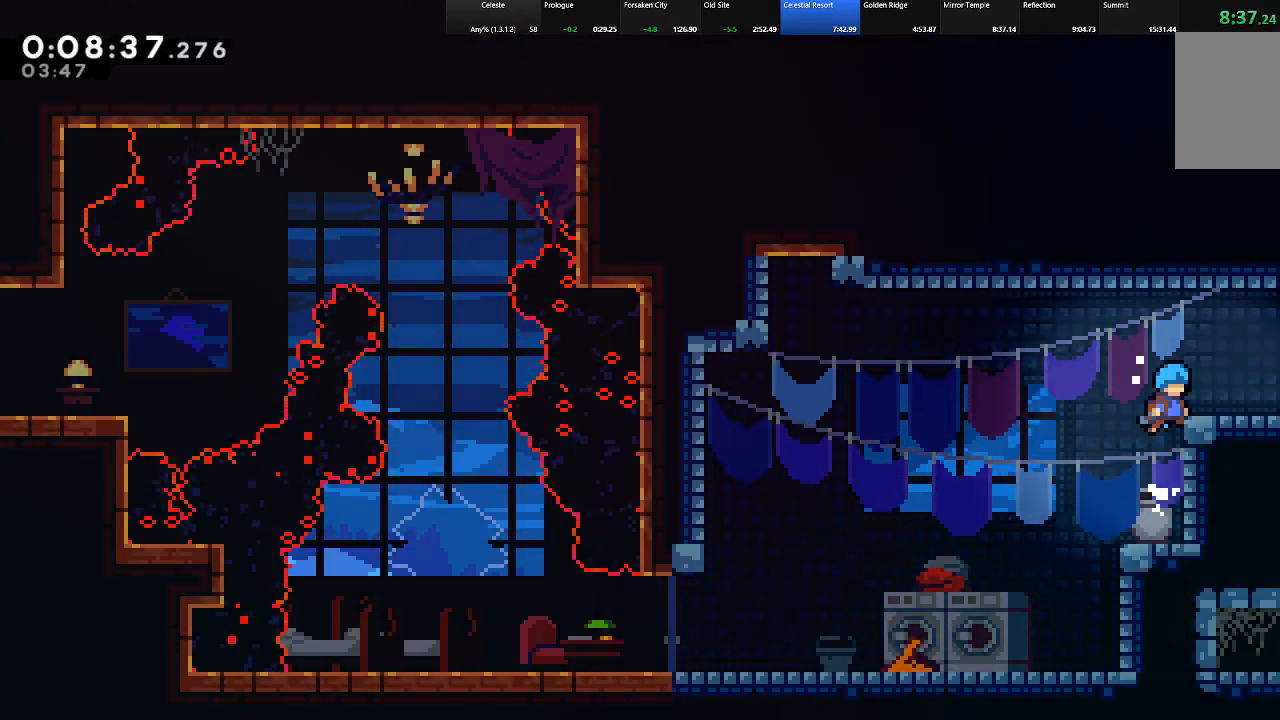
{"keys": ["down", "right", "shift"], "events": [[67, "up", "up"], [150, "c", "down"], [150, "down", "down"], [200, "c", "up"], [250, "down", "up"], [250, "z", "down"], [333, "z", "up"], [483, "down", "down"]]}
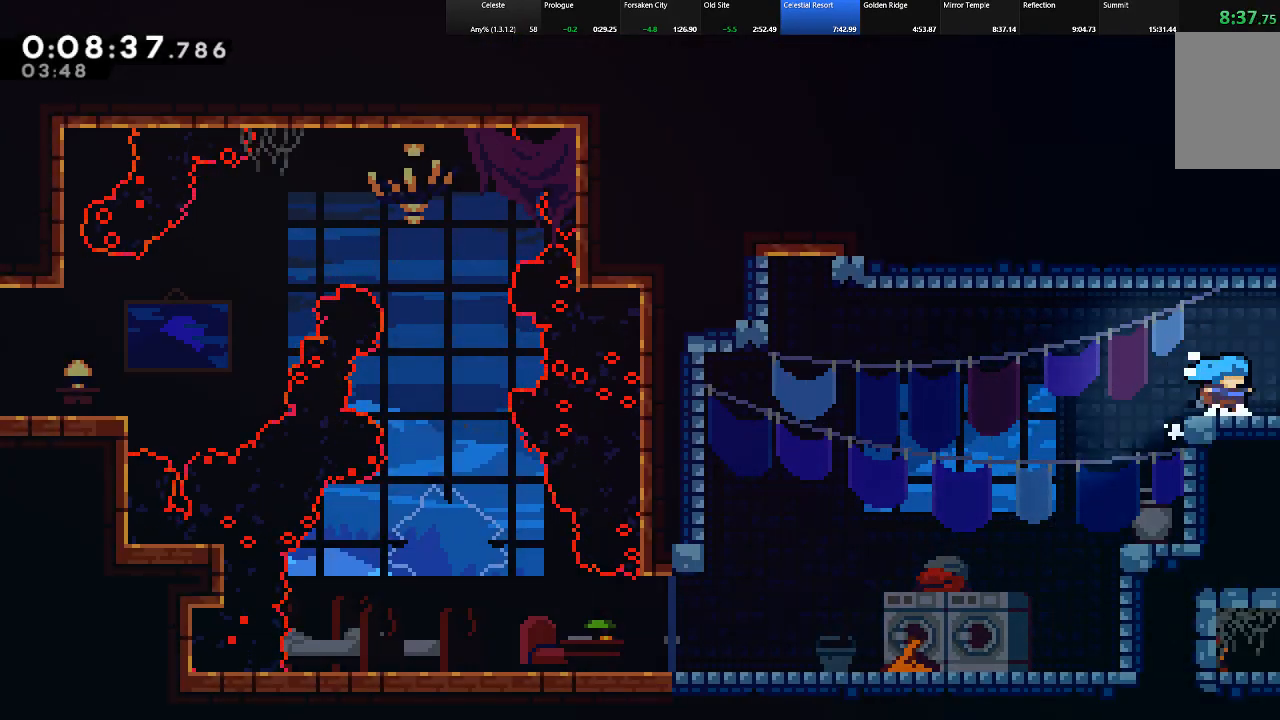
{"keys": ["right", "shift", "z"], "events": [[33, "c", "down"], [33, "z", "down"], [117, "c", "up"], [217, "down", "up"]]}
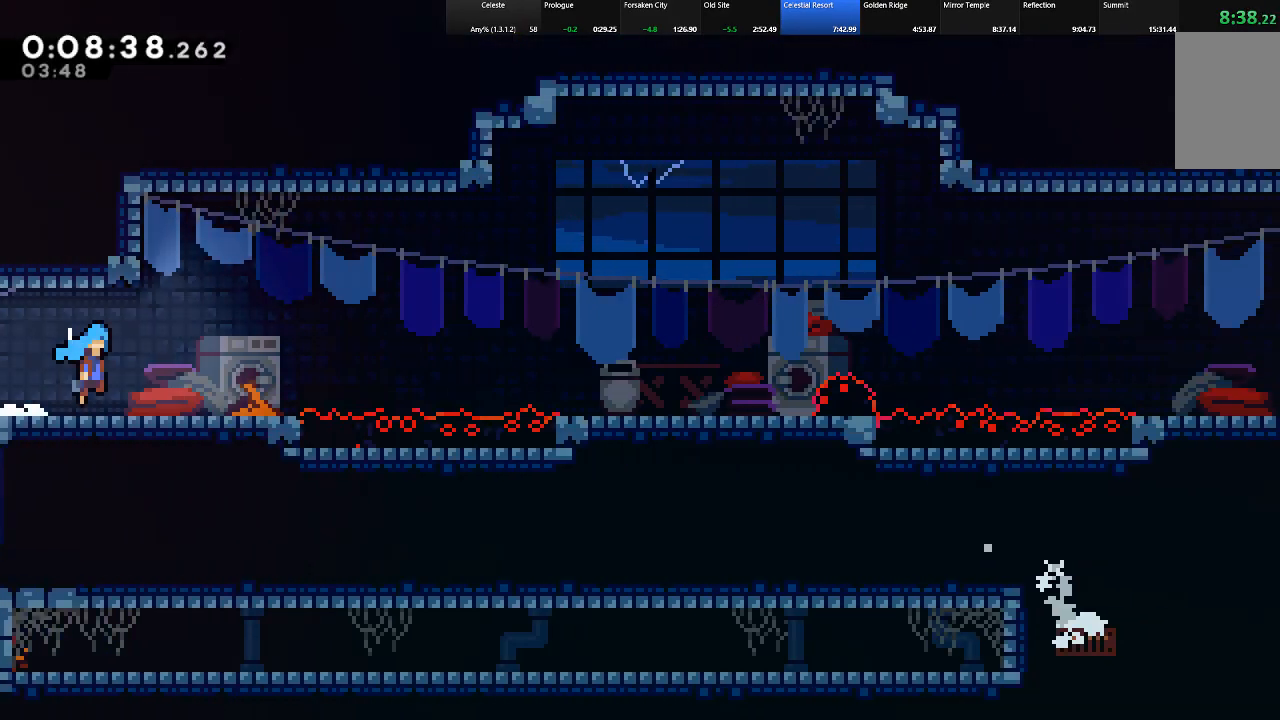
{"keys": ["right", "shift", "z"], "events": []}
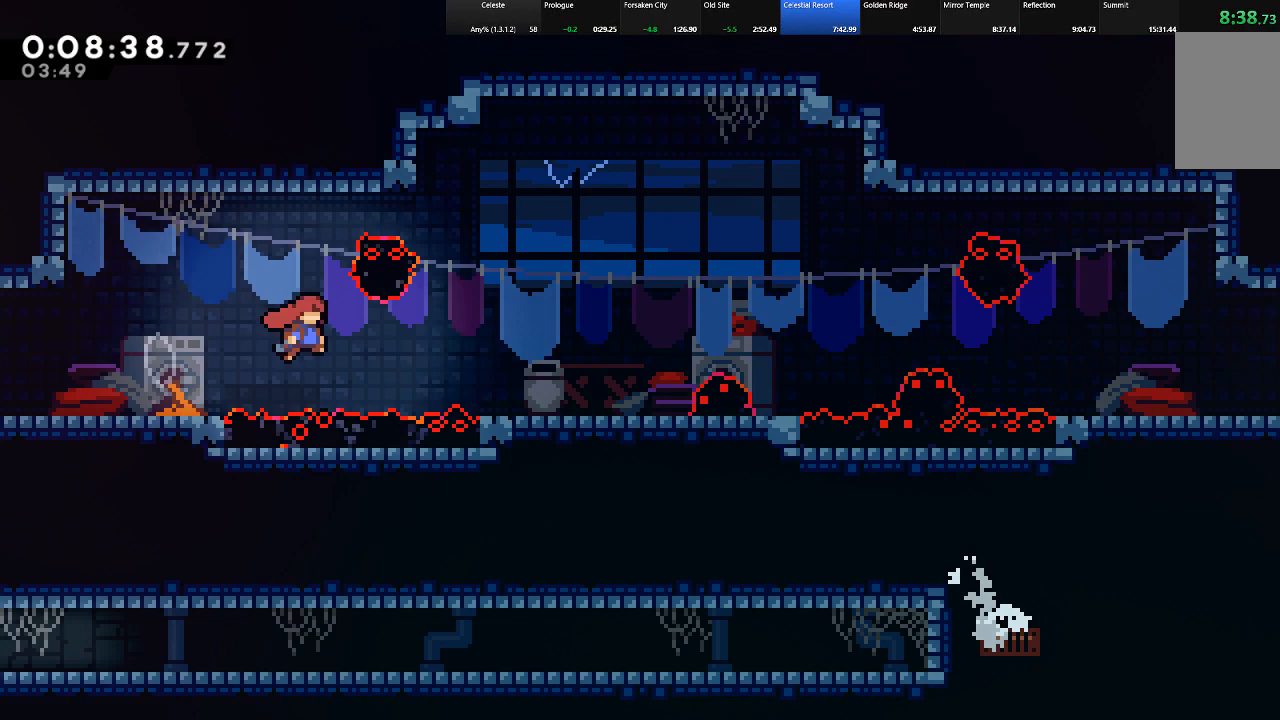
{"keys": ["down", "right", "shift"], "events": [[100, "z", "up"], [200, "z", "down"], [333, "z", "up"], [433, "down", "down"]]}
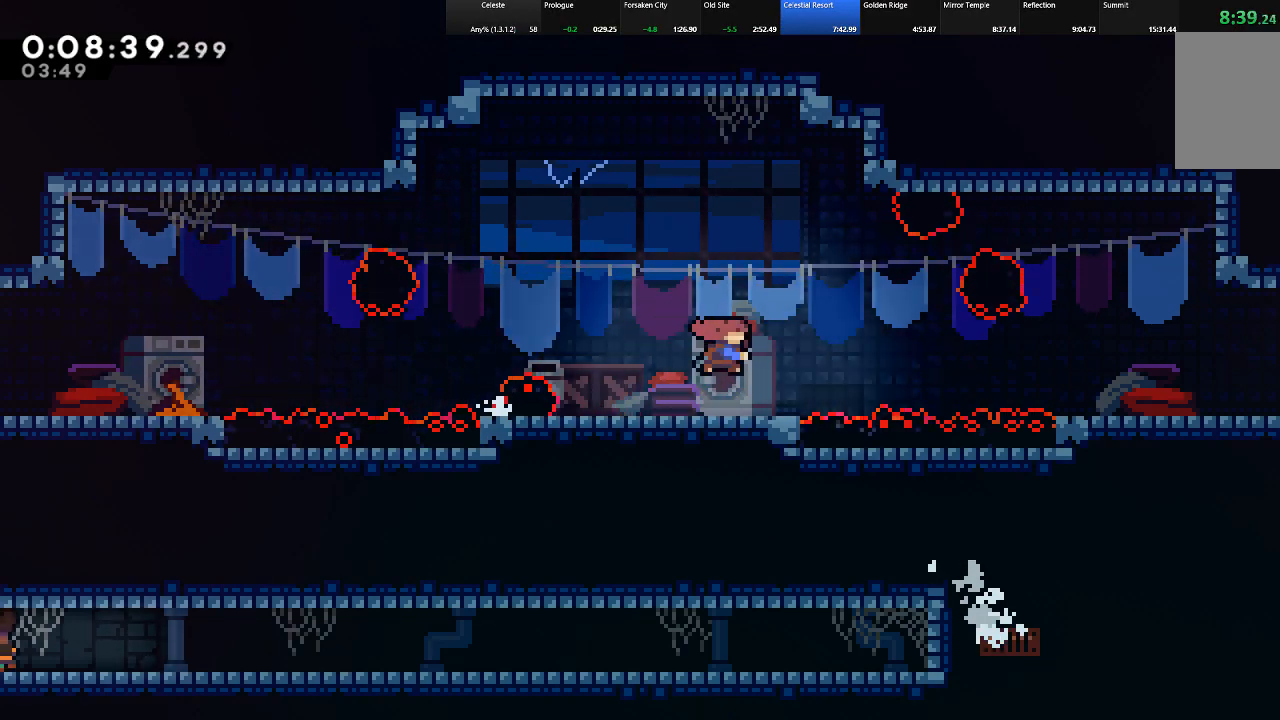
{"keys": ["right", "shift"], "events": [[33, "c", "down"], [67, "z", "down"], [117, "c", "up"], [217, "down", "up"], [450, "z", "up"]]}
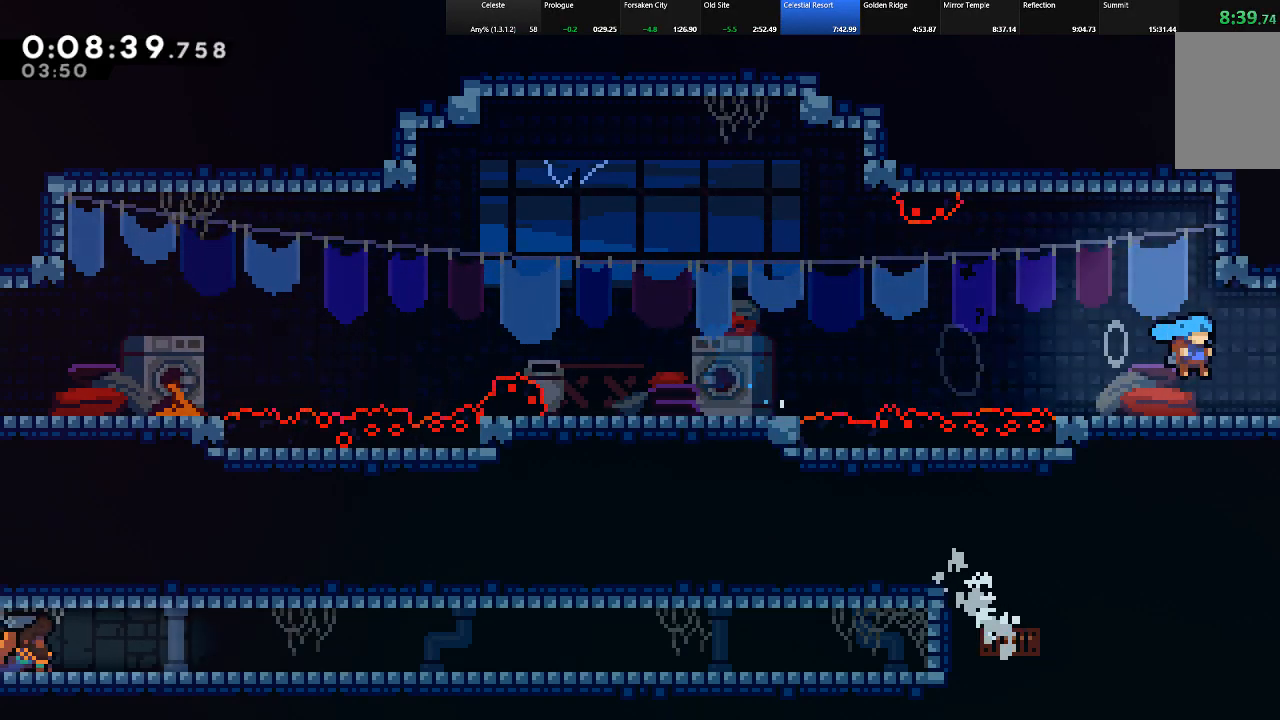
{"keys": ["right", "shift"], "events": [[83, "c", "down"], [83, "down", "down"], [183, "z", "down"], [233, "c", "up"], [333, "down", "up"], [333, "z", "up"]]}
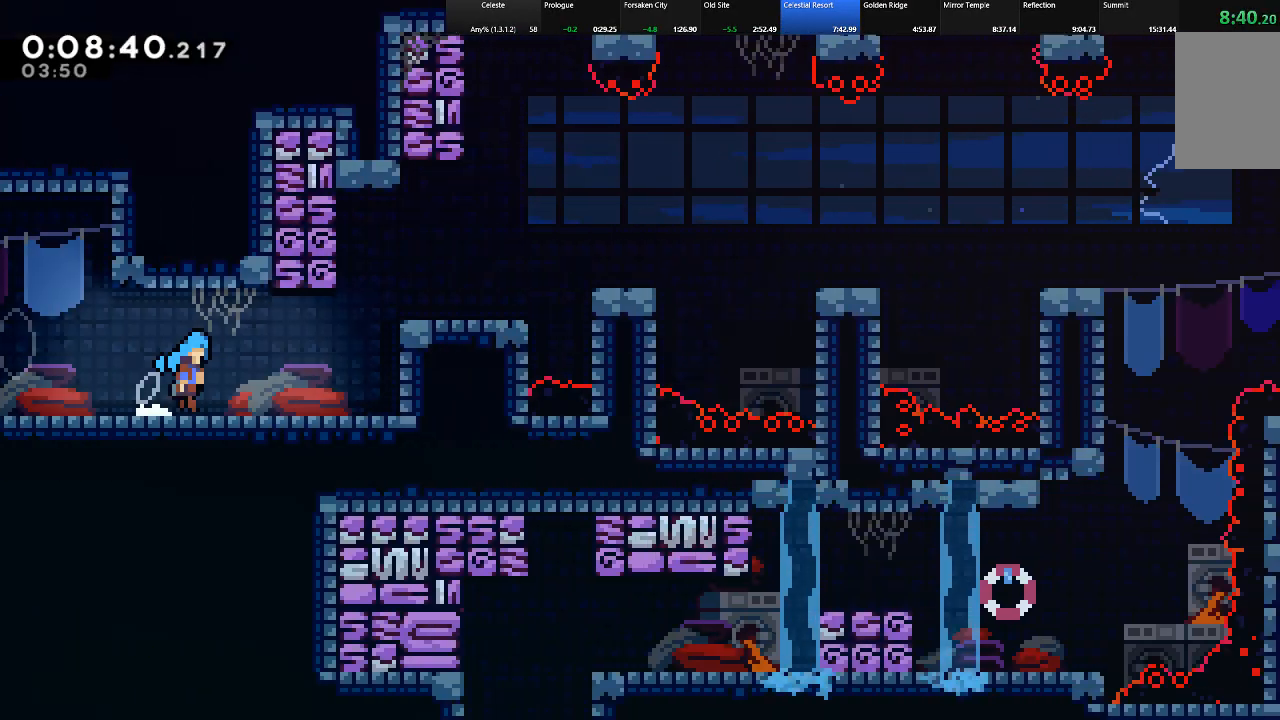
{"keys": ["right", "shift", "up", "z"], "events": [[150, "up", "down"], [433, "z", "down"]]}
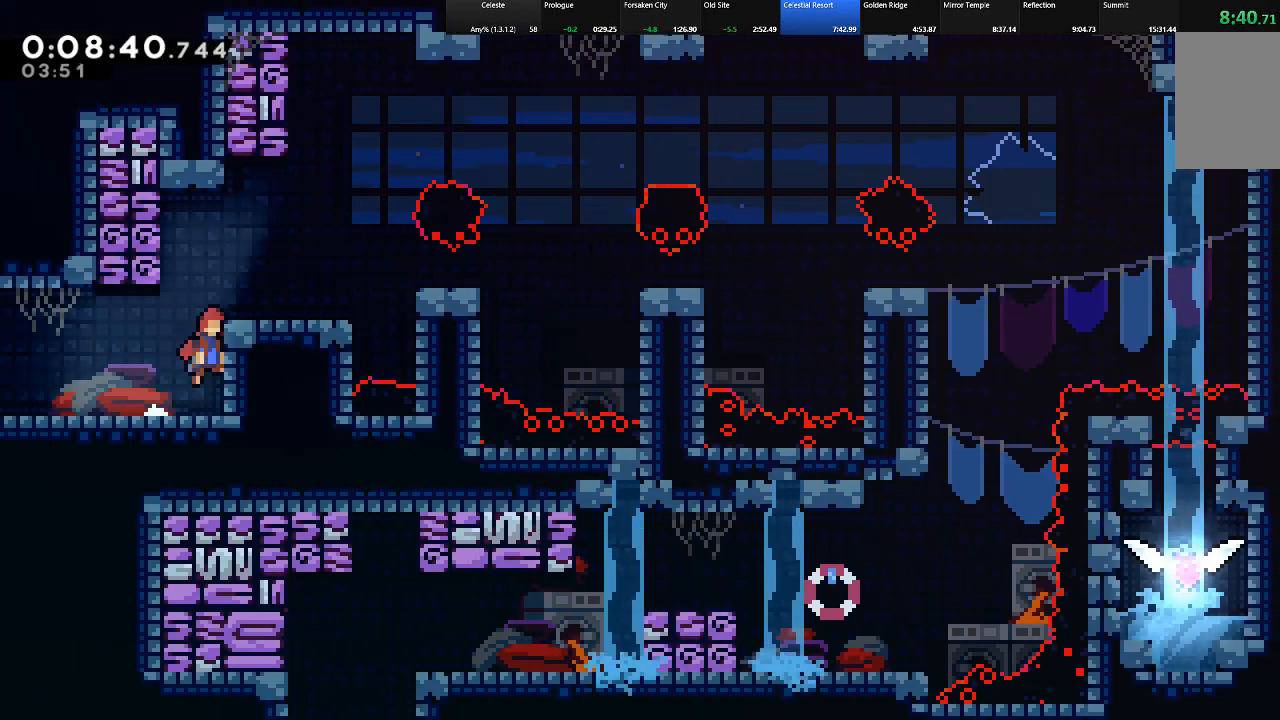
{"keys": ["shift"], "events": [[33, "z", "up"], [117, "z", "down"], [317, "z", "up"], [350, "up", "up"], [400, "right", "up"]]}
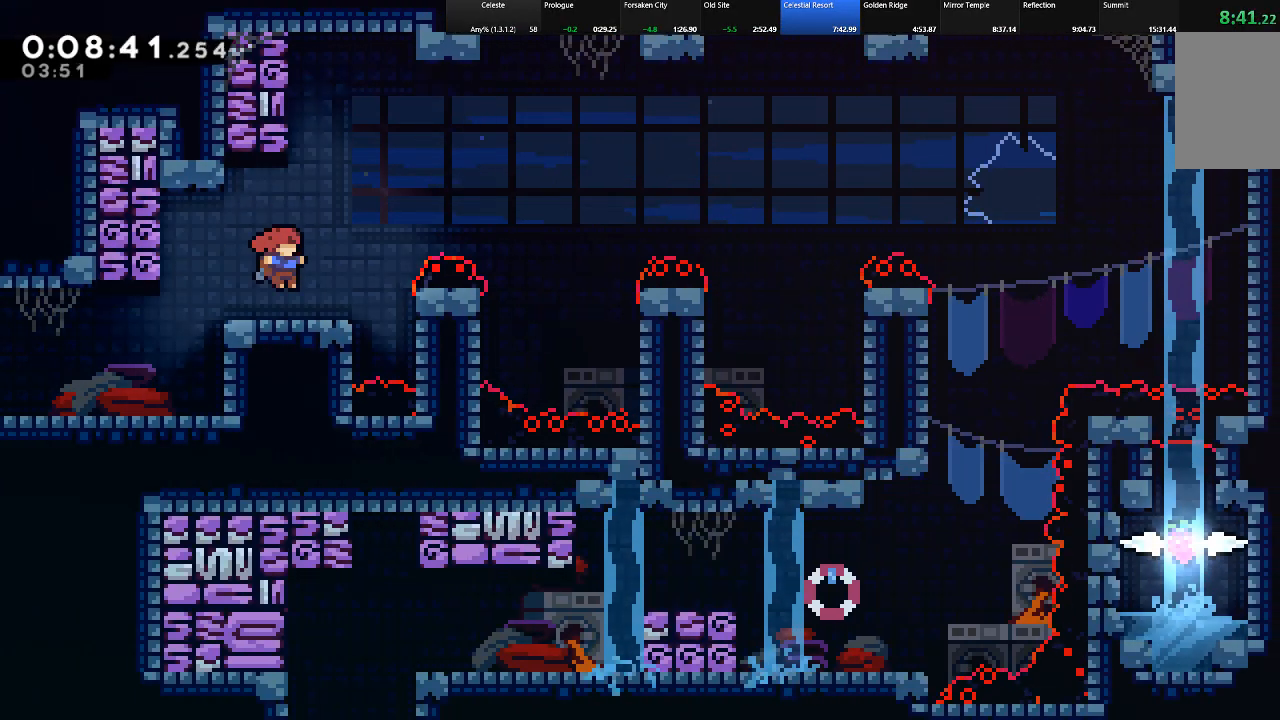
{"keys": ["c", "down", "right", "shift", "z"], "events": [[133, "down", "down"], [133, "right", "down"], [417, "c", "down"], [417, "z", "down"]]}
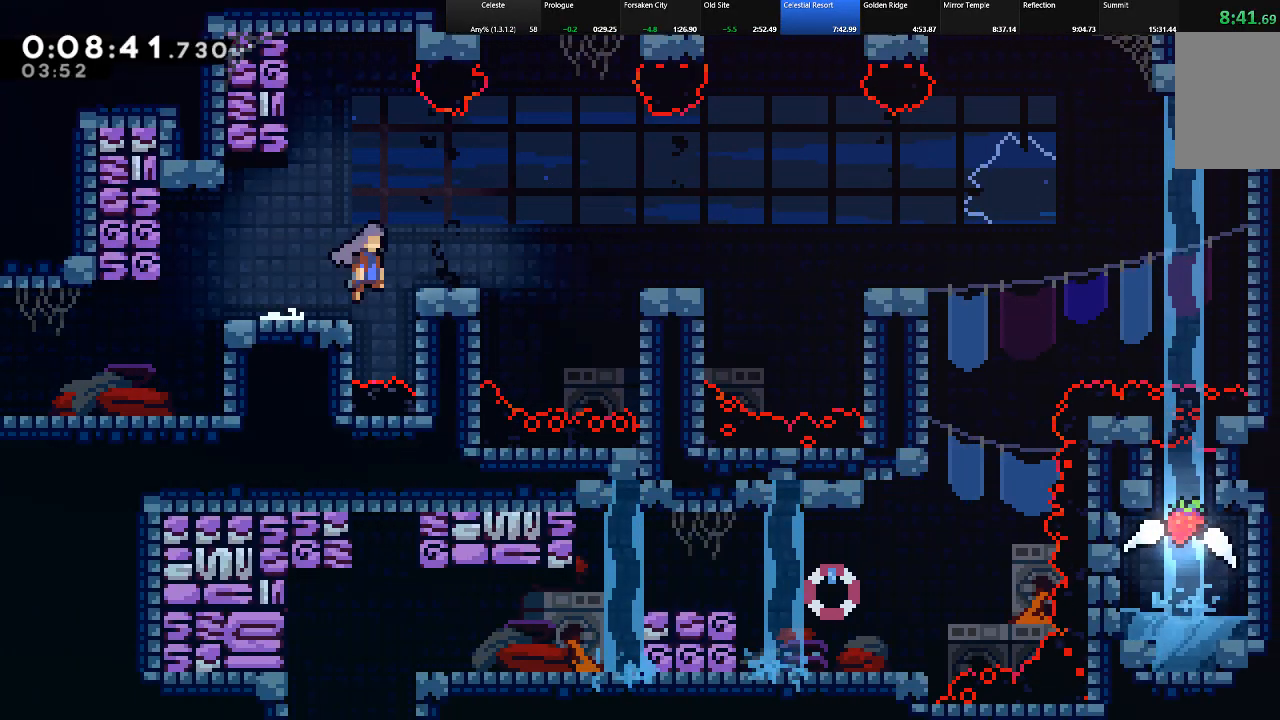
{"keys": ["right", "shift"], "events": [[200, "c", "up"], [250, "z", "up"], [383, "down", "up"], [383, "z", "down"], [483, "z", "up"]]}
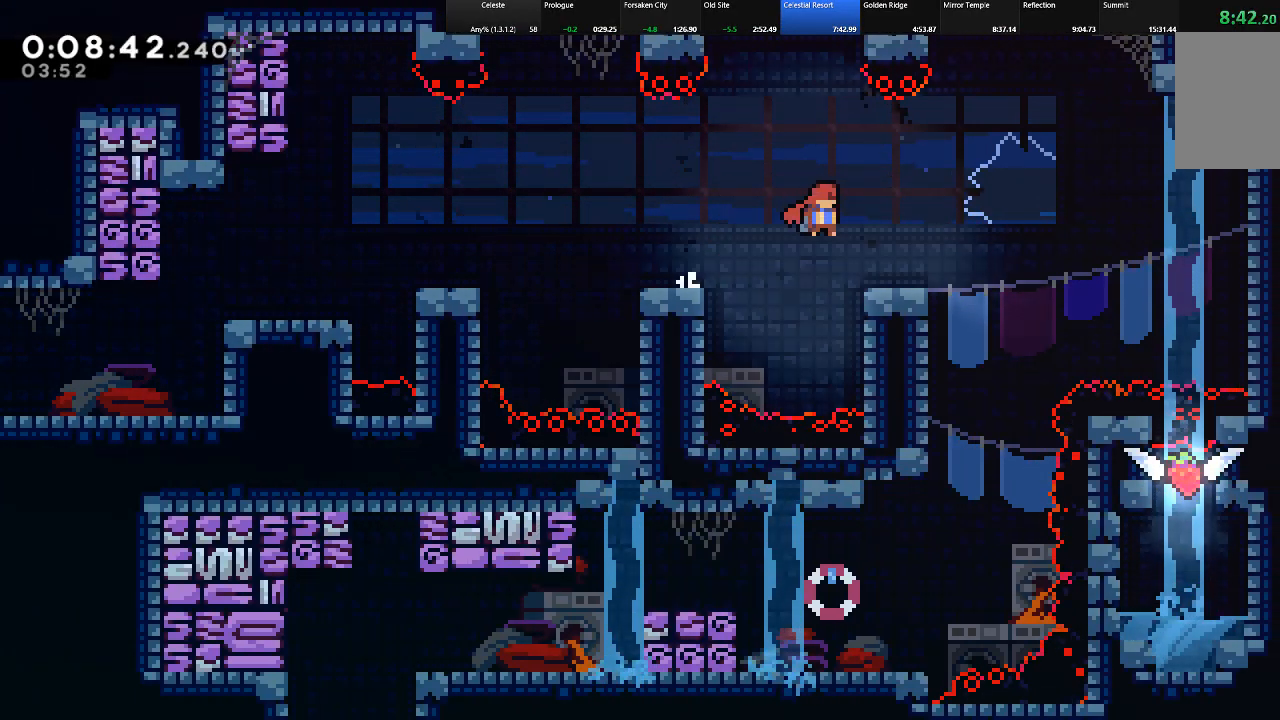
{"keys": ["left"], "events": [[117, "left", "down"], [117, "right", "up"], [117, "shift", "up"]]}
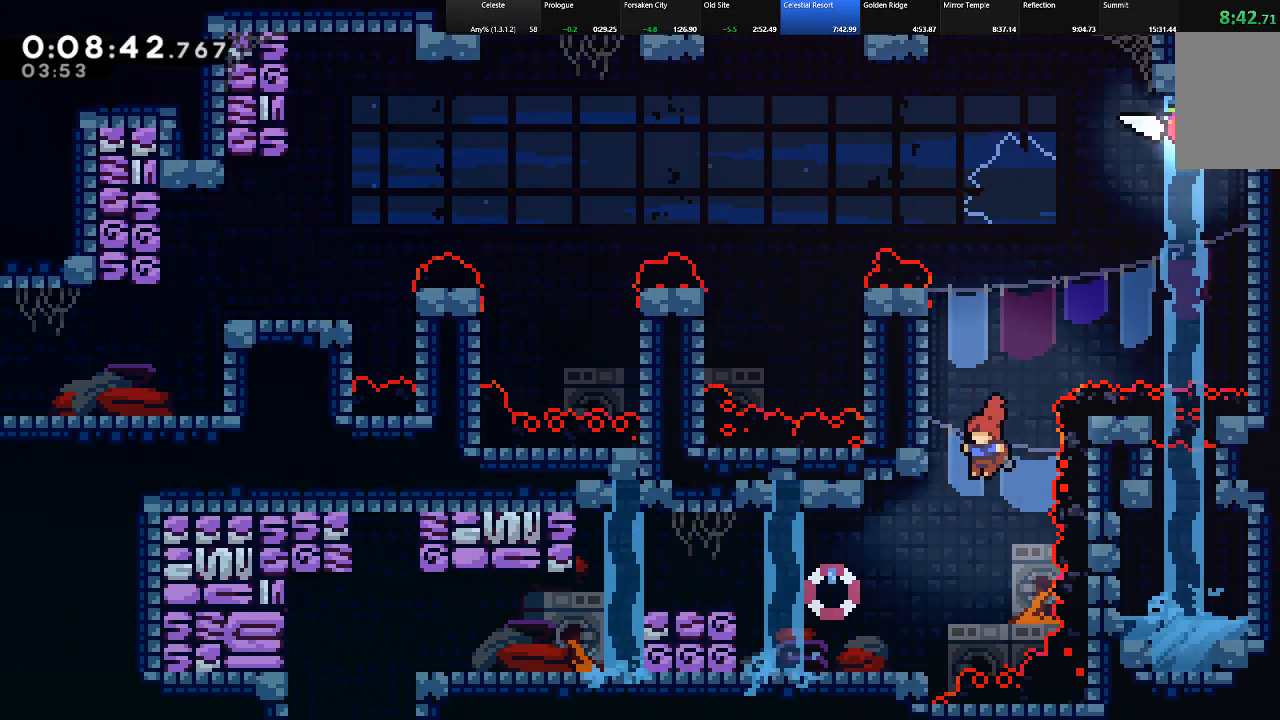
{"keys": ["left", "shift"], "events": [[183, "shift", "down"], [233, "c", "down"], [367, "c", "up"]]}
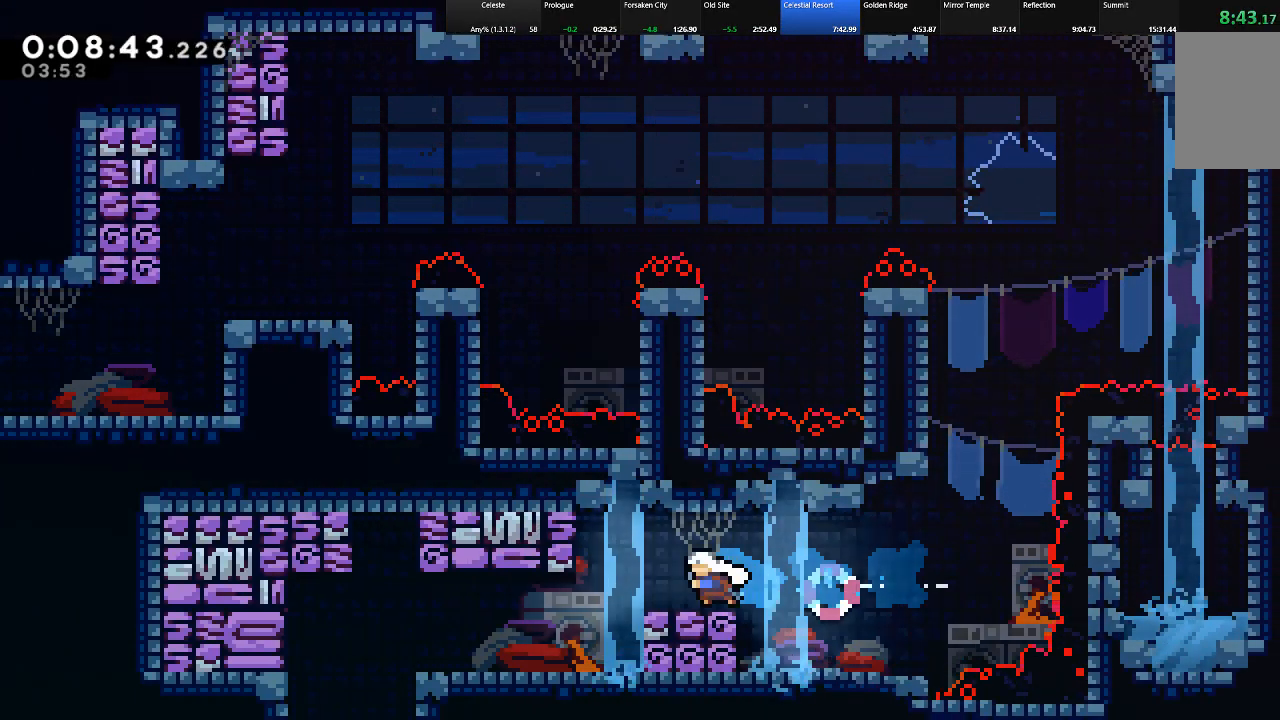
{"keys": ["c", "down", "left"], "events": [[17, "shift", "up"], [50, "c", "down"], [50, "down", "down"], [50, "z", "down"], [150, "c", "up"], [150, "z", "up"], [433, "c", "down"]]}
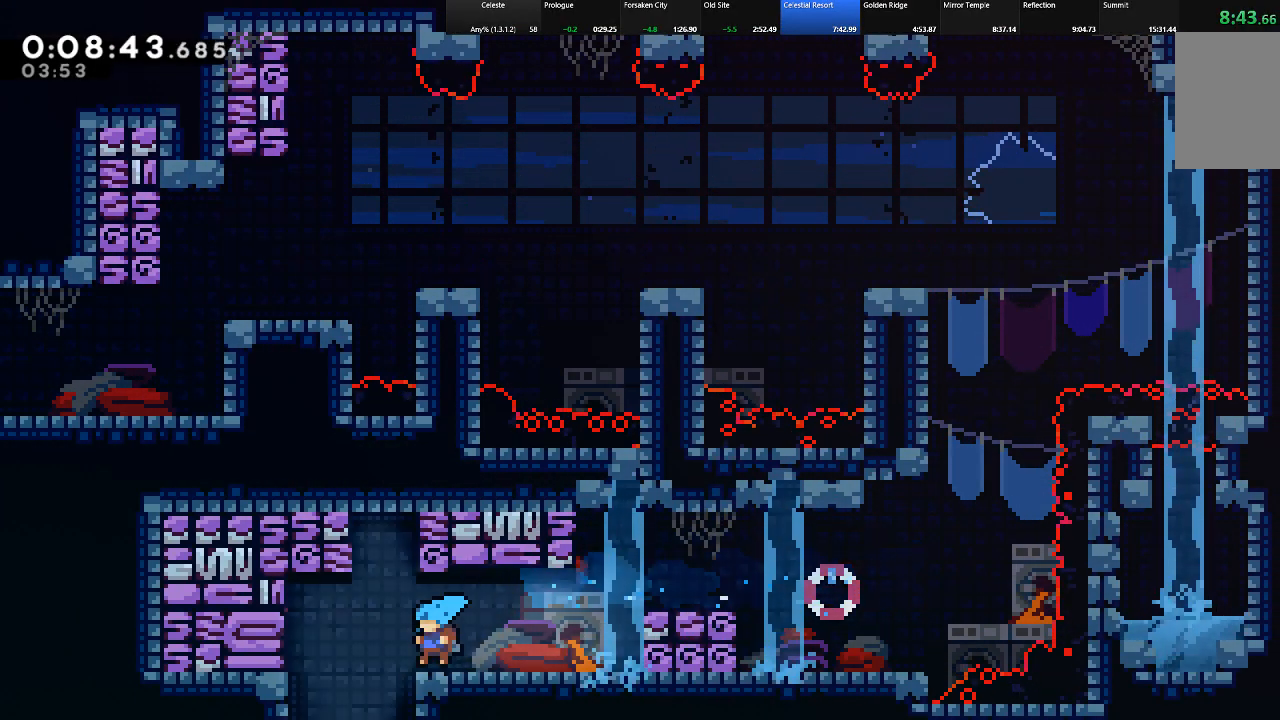
{"keys": ["down"], "events": [[33, "c", "up"], [33, "down", "up"], [33, "shift", "down"], [67, "shift", "up"], [217, "left", "up"], [217, "right", "down"], [400, "down", "down"], [450, "right", "up"]]}
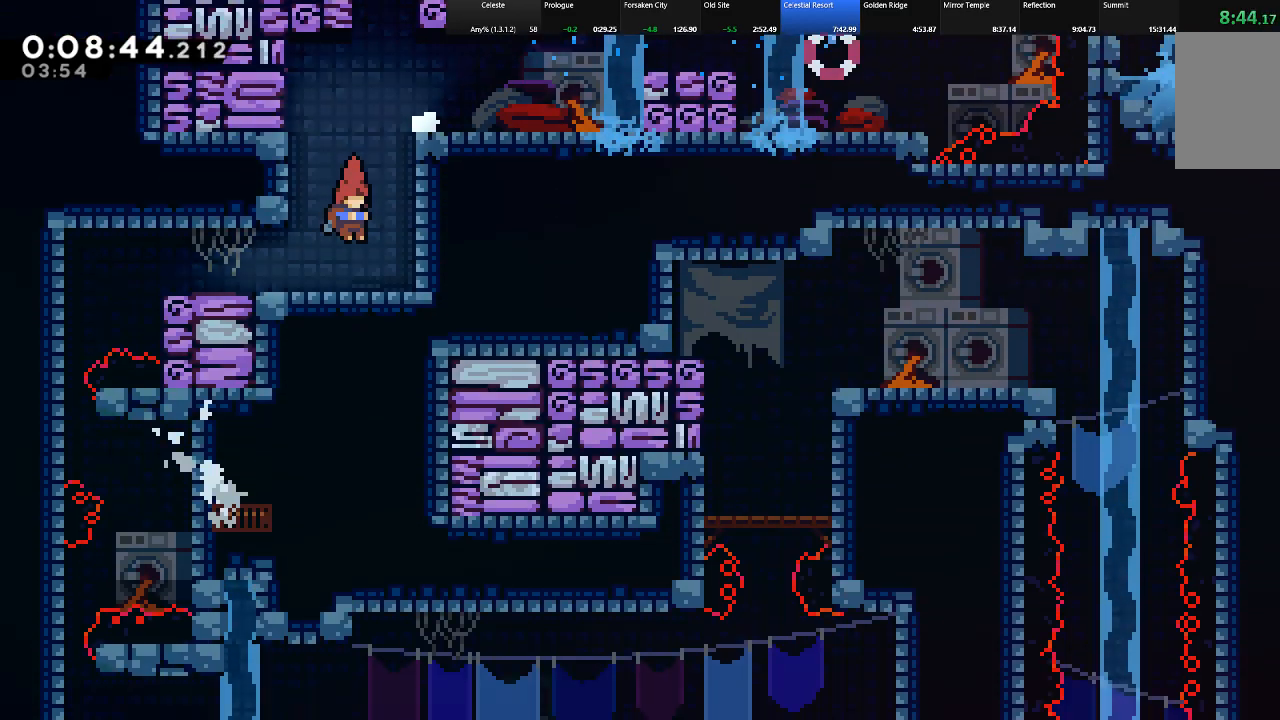
{"keys": ["left"], "events": [[317, "left", "down"], [367, "down", "up"]]}